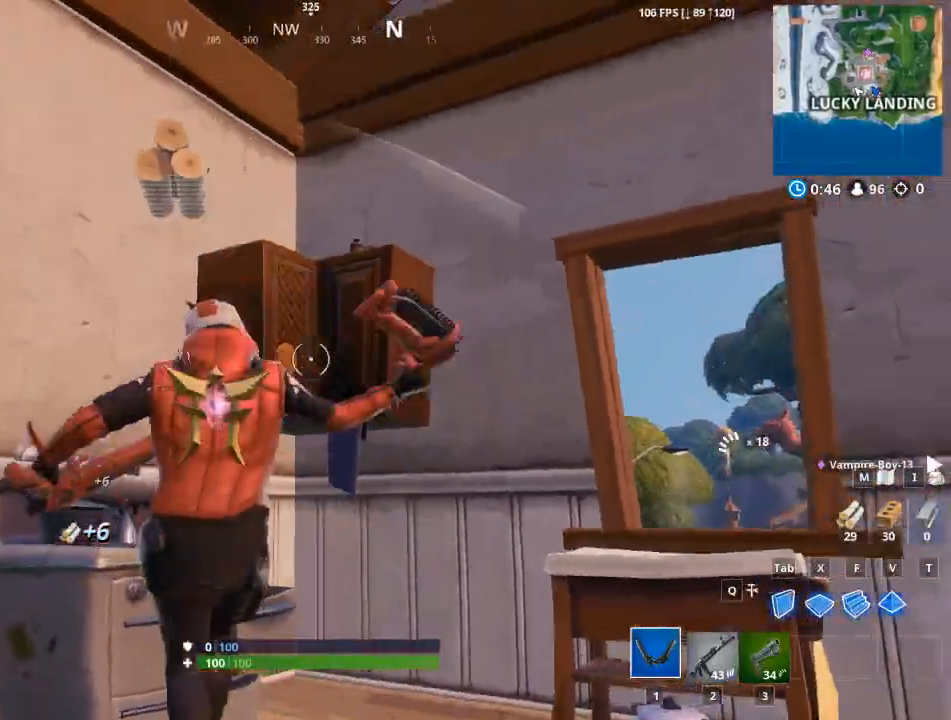
Gameplay with keyboard and mouse; each line is a JSON object with the keys and mouse buttons held at the frame after it. "events" lists presses ("down") and releases ("up") of "1", "2", "3", "4", "5", "a", "alt", "c", "caps_lock", "ctrl", "d", "e", "f", "g", "q", "r", "s", "shift", "space", "t", "tab", "v", "w", "x", "z", "mouse_left", "mouse_wheel" and "mouse_right" between this image and that frame as [ms after this image, input, new state], when the widget could be followed in between. "mouse_left", "mouse_wheel", "mouse_right" = the "left", "wheel", "right" buttons of the "mouse" list. No other keys are recorded. "wheel" means that the mouse wheel is clicked or scrolled. "mouse_move" is the direction in which the mouse moves at that frame (one of eight, or "still"), when it could be read.
{"keys": ["d"], "mouse": ["left"], "mouse_move": "down", "events": [[300, "s", "up"]]}
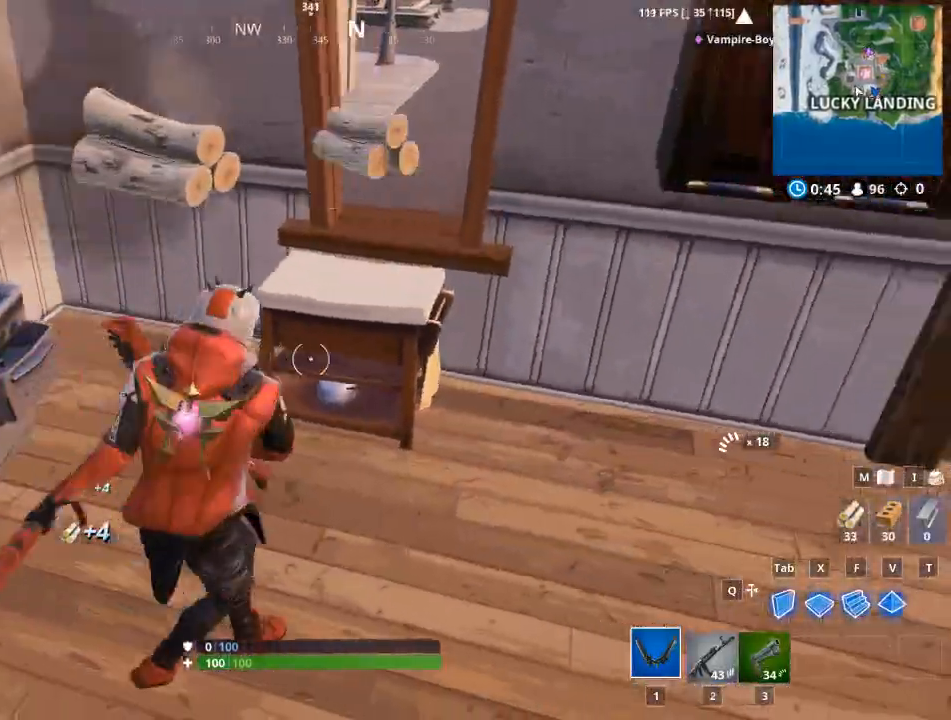
{"keys": ["d"], "mouse": ["left"], "mouse_move": "up", "events": []}
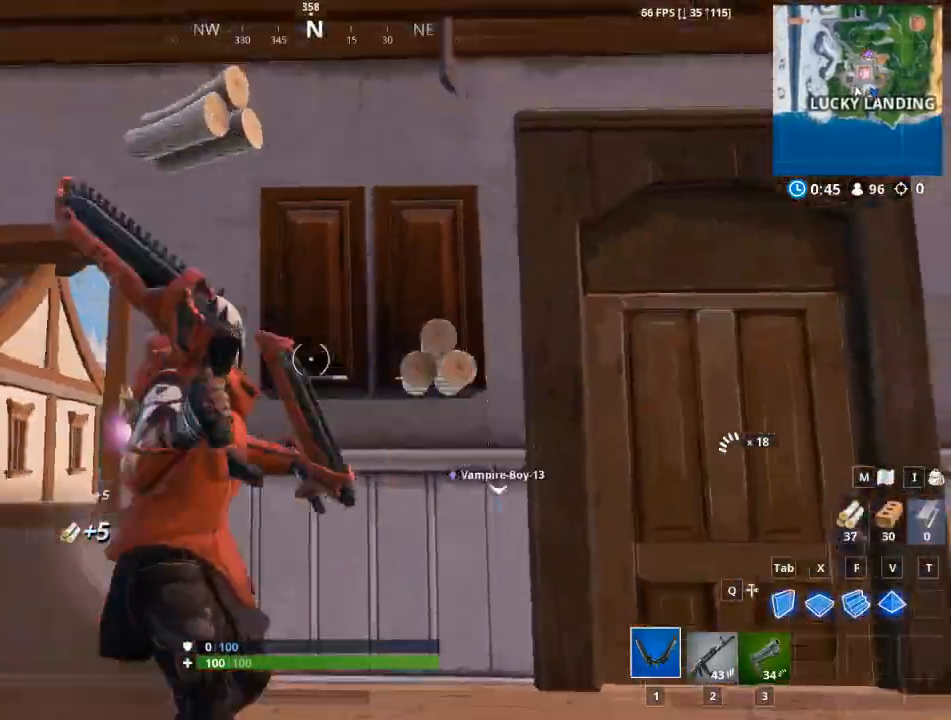
{"keys": ["a", "w"], "mouse": ["left"], "mouse_move": "left", "events": [[317, "w", "down"], [367, "d", "up"], [417, "a", "down"]]}
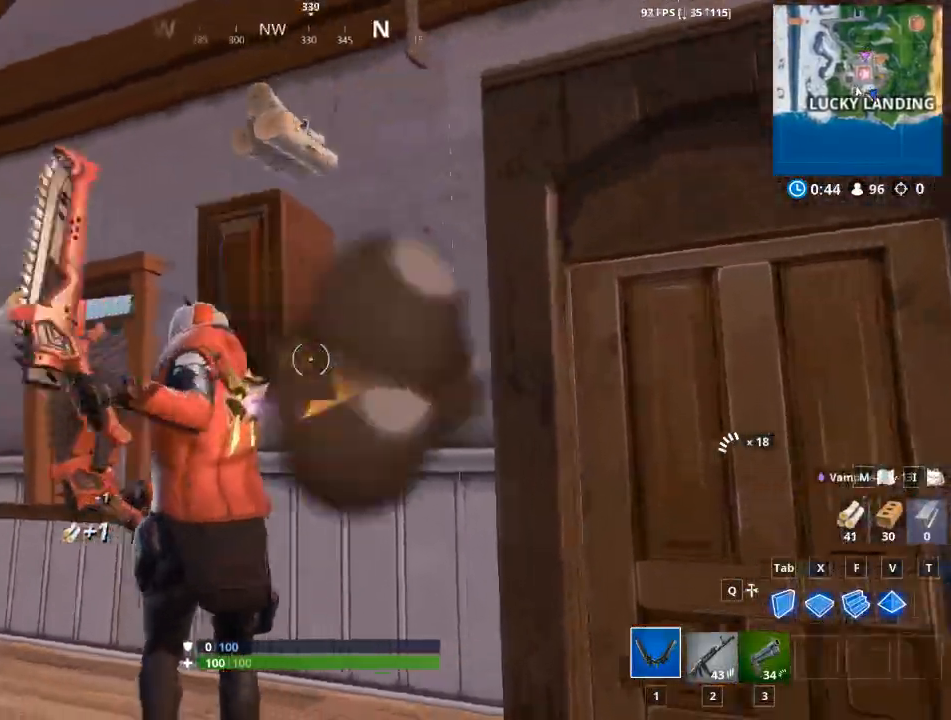
{"keys": ["w"], "mouse": [], "mouse_move": "right", "events": [[17, "w", "up"], [50, "a", "up"], [100, "d", "down"], [384, "w", "down"], [434, "d", "up"], [484, "mouse_left", "up"]]}
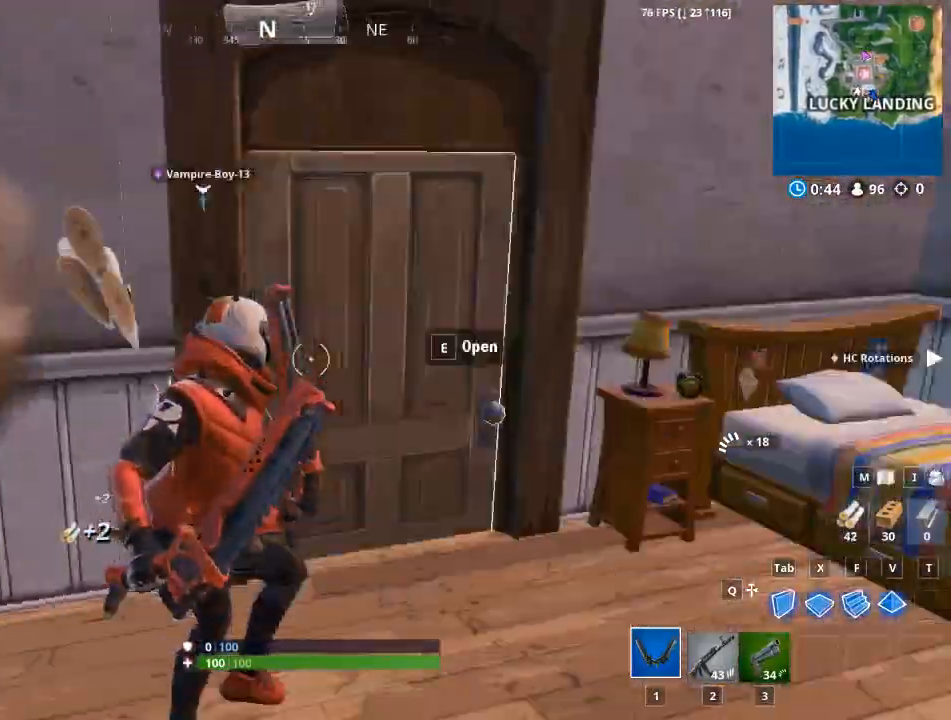
{"keys": ["w"], "mouse": [], "mouse_move": "left", "events": [[67, "e", "down"], [167, "e", "up"]]}
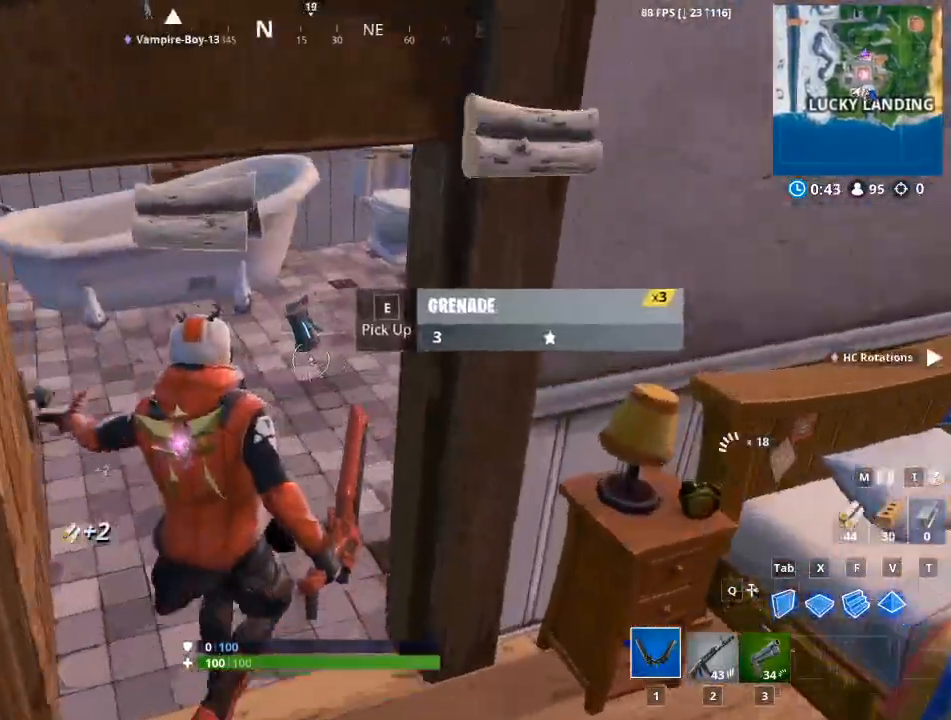
{"keys": ["a"], "mouse": [], "mouse_move": "up", "events": [[367, "a", "down"], [417, "w", "up"]]}
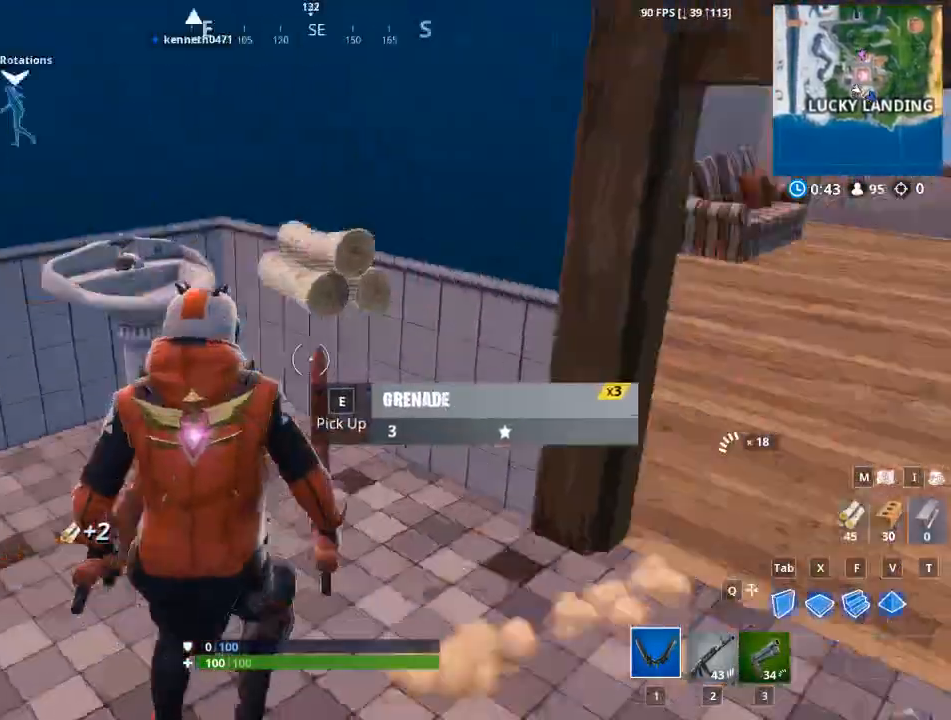
{"keys": ["d", "w"], "mouse": [], "mouse_move": "up", "events": [[50, "a", "up"], [50, "d", "down"], [250, "w", "down"]]}
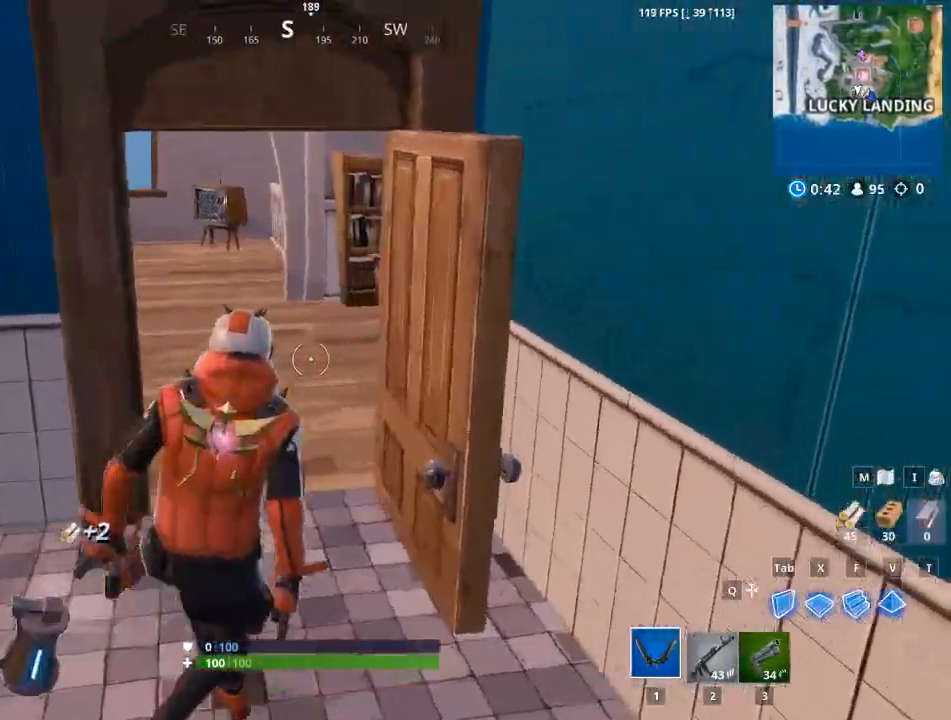
{"keys": ["a", "w"], "mouse": [], "mouse_move": "up", "events": [[67, "d", "up"], [301, "a", "down"]]}
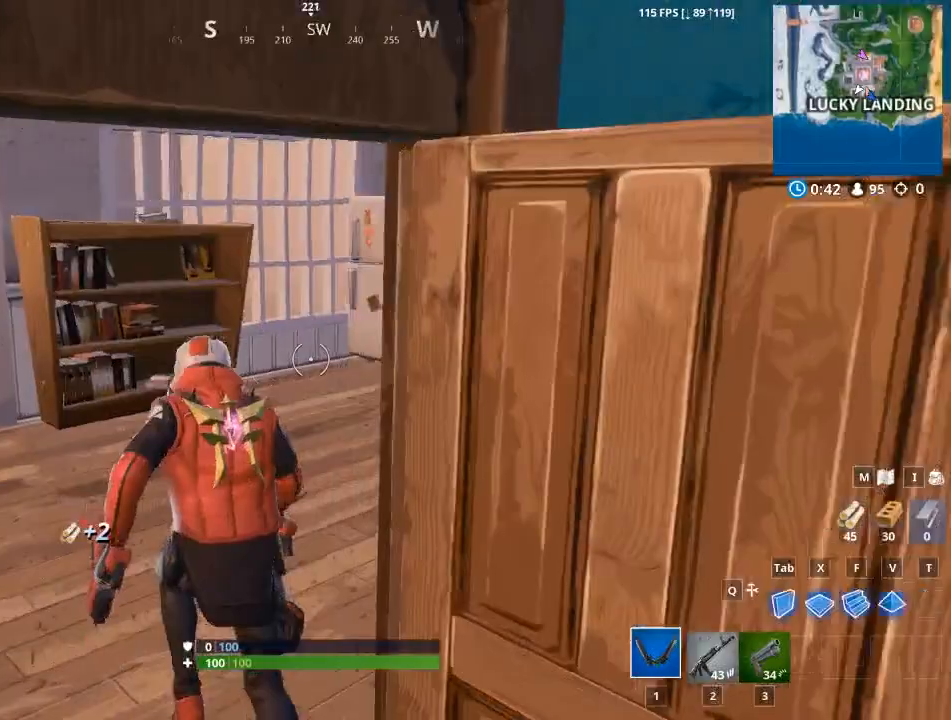
{"keys": ["d", "w"], "mouse": ["left"], "mouse_move": "left", "events": [[367, "a", "up"], [367, "d", "down"], [367, "mouse_left", "down"]]}
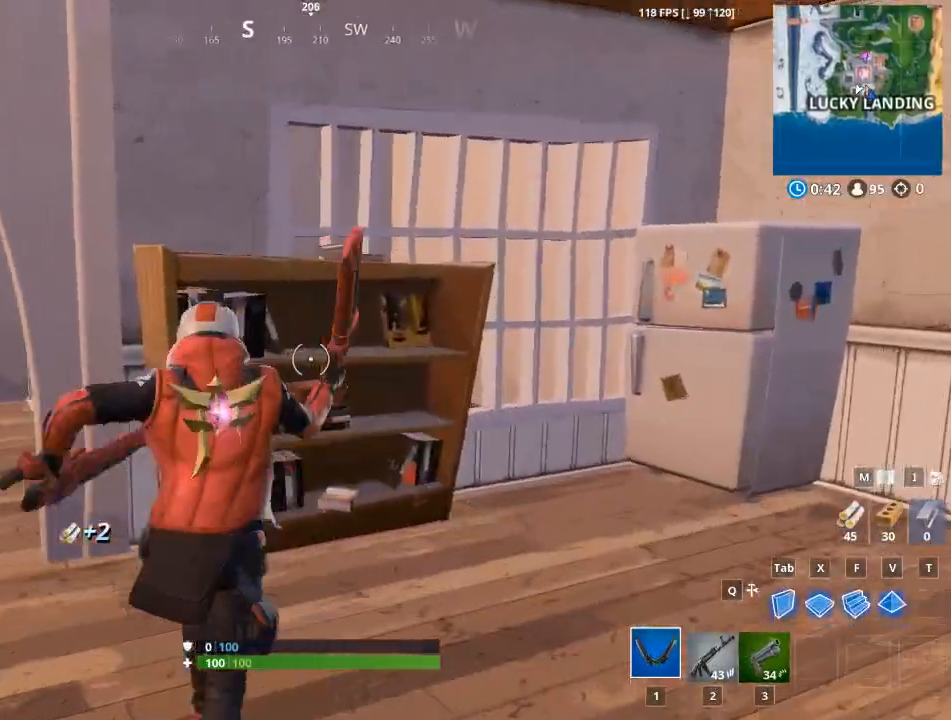
{"keys": ["a", "w"], "mouse": [], "mouse_move": "up", "events": [[100, "a", "down"], [150, "d", "up"], [201, "mouse_left", "up"]]}
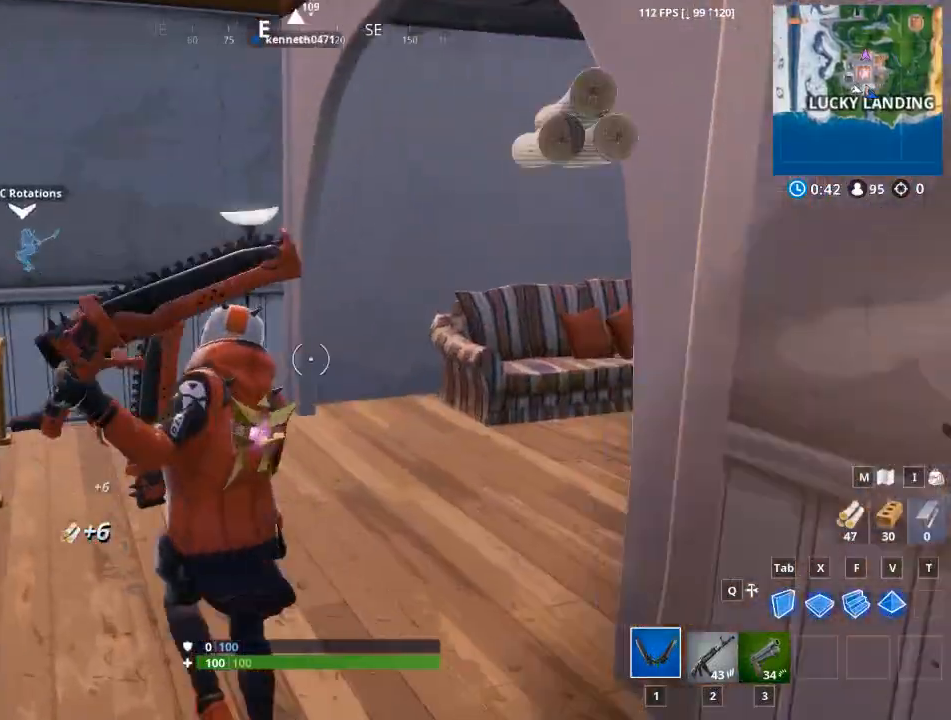
{"keys": ["a", "w"], "mouse": ["left"], "mouse_move": "down", "events": [[217, "a", "up"], [350, "mouse_left", "down"], [450, "a", "down"]]}
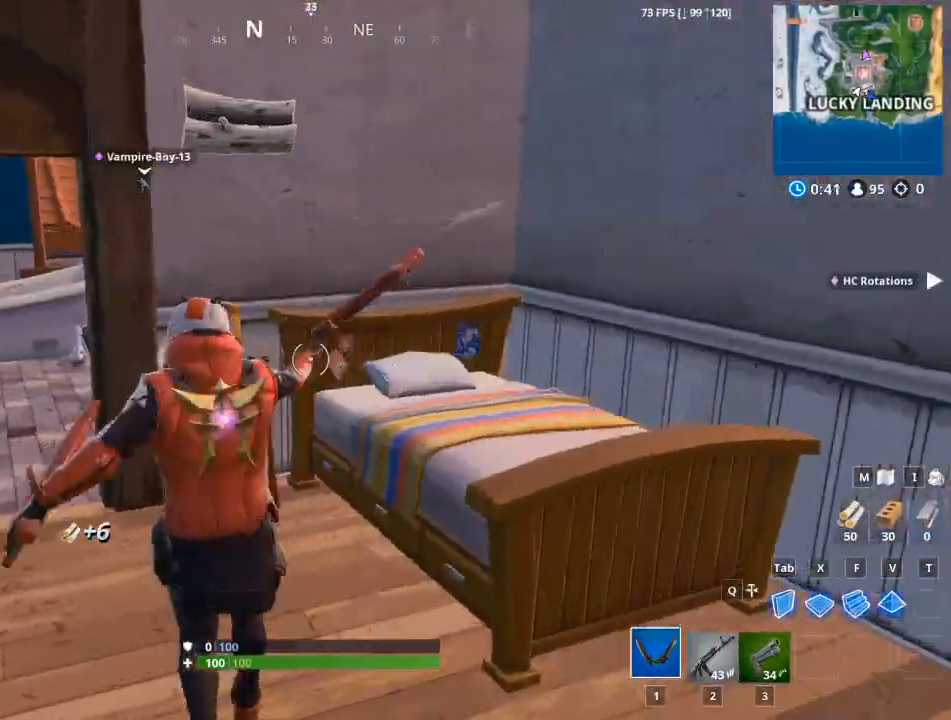
{"keys": ["d"], "mouse": ["left"], "mouse_move": "right", "events": [[184, "w", "up"], [417, "d", "down"], [467, "a", "up"]]}
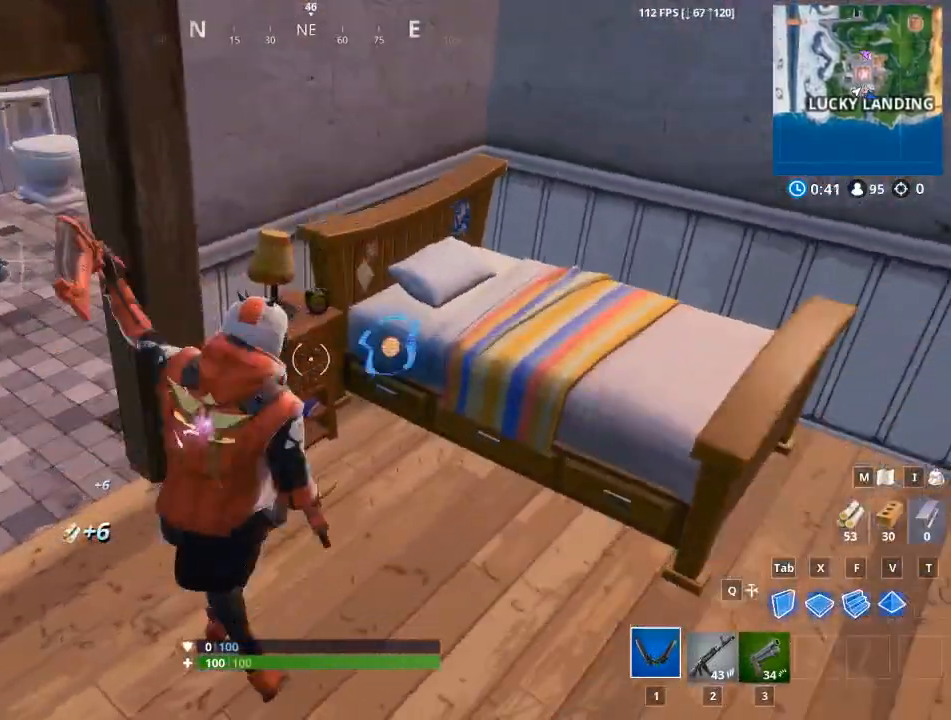
{"keys": ["a"], "mouse": ["left"], "mouse_move": "up-right", "events": [[333, "w", "down"], [384, "d", "up"], [434, "a", "down"], [484, "w", "up"]]}
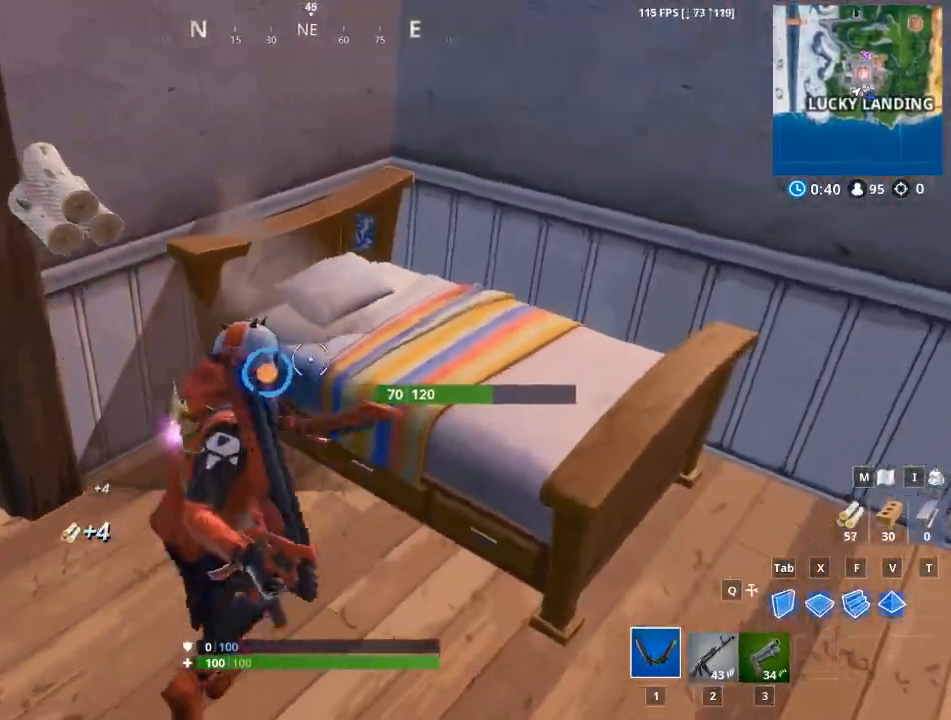
{"keys": ["d", "s"], "mouse": ["left"], "mouse_move": "right", "events": [[167, "s", "down"], [251, "d", "down"], [351, "a", "up"]]}
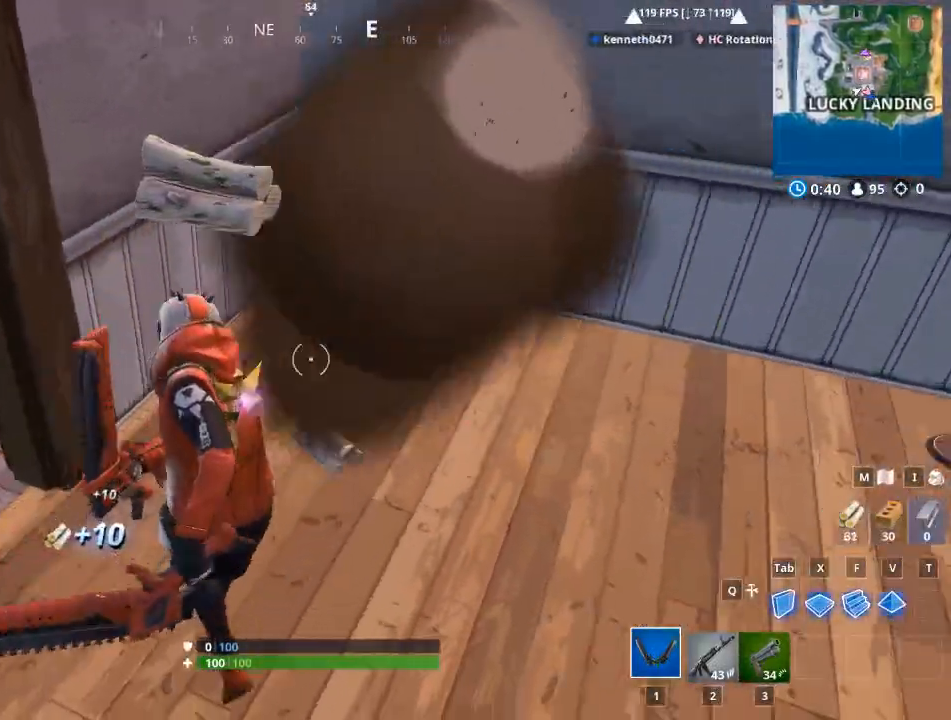
{"keys": ["w"], "mouse": [], "mouse_move": "still", "events": [[33, "s", "up"], [267, "mouse_left", "up"], [267, "w", "down"], [500, "d", "up"]]}
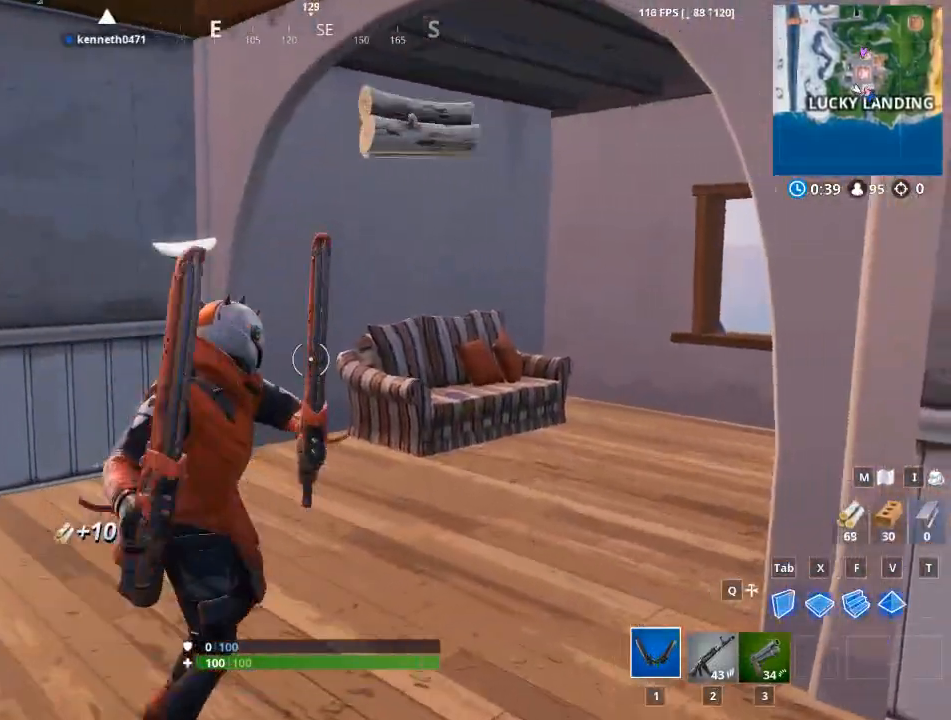
{"keys": ["d"], "mouse": ["left"], "mouse_move": "down-left", "events": [[184, "d", "down"], [184, "mouse_left", "down"], [434, "w", "up"]]}
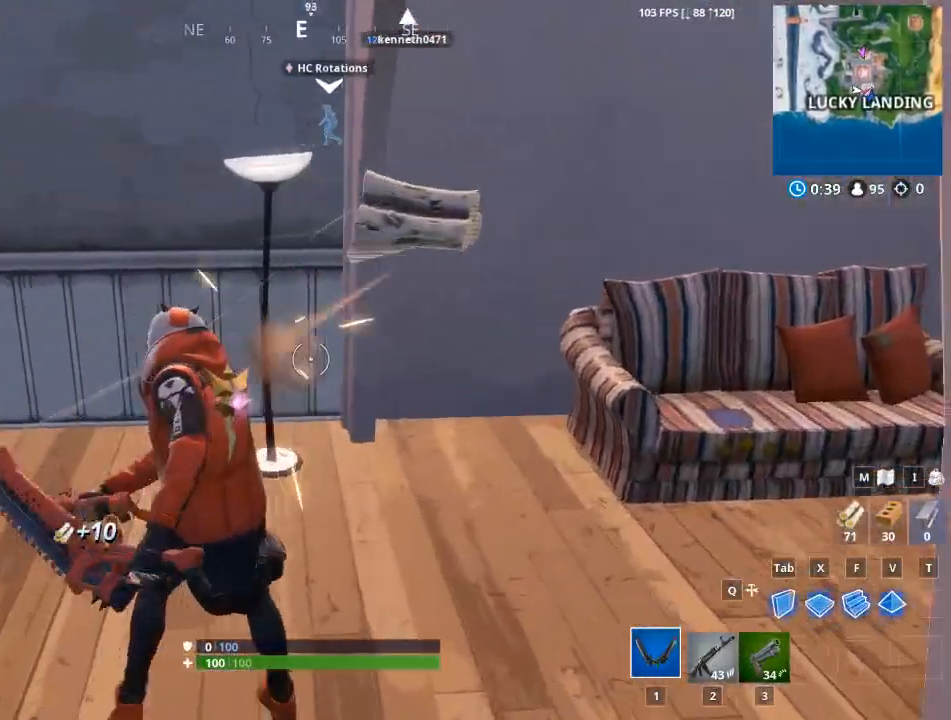
{"keys": ["d", "w"], "mouse": ["left"], "mouse_move": "still", "events": [[117, "w", "down"]]}
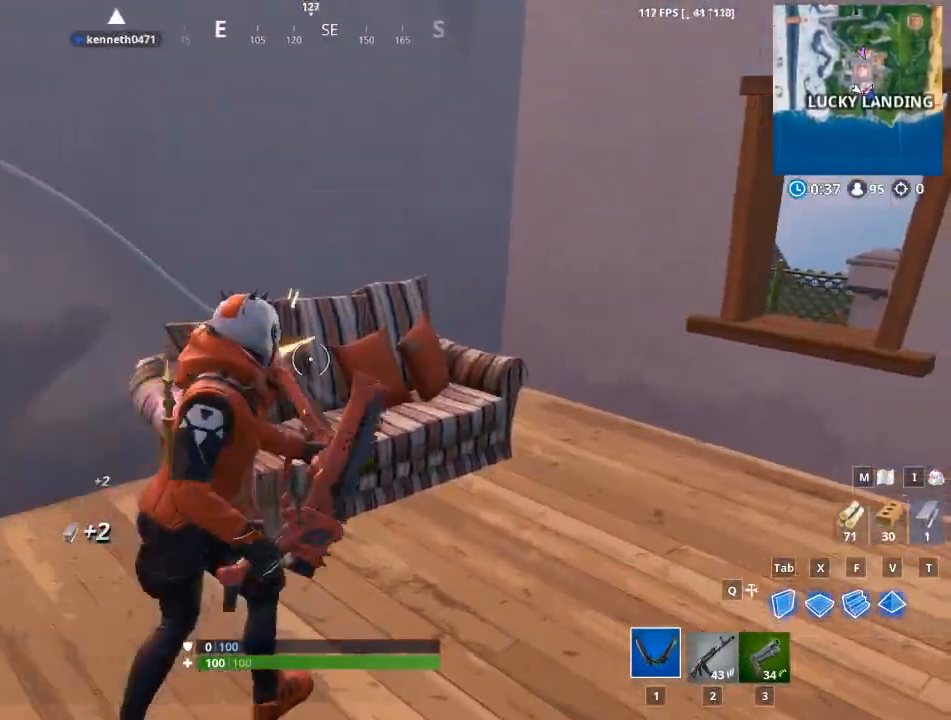
{"keys": ["d", "w"], "mouse": [], "mouse_move": "up", "events": [[34, "w", "up"], [267, "mouse_left", "up"], [501, "w", "down"]]}
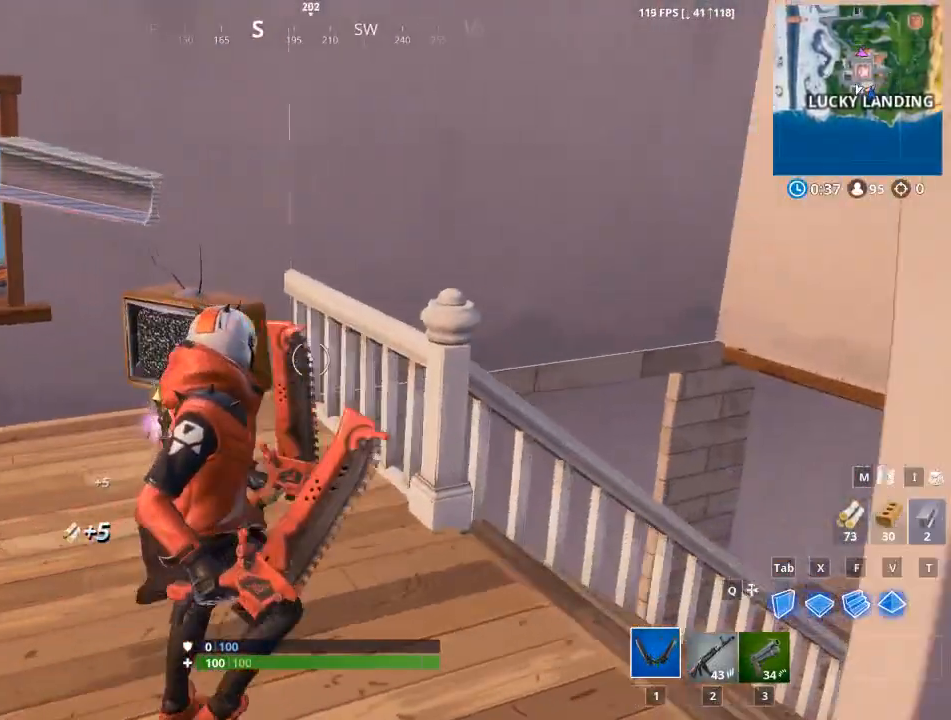
{"keys": ["d"], "mouse": ["left"], "mouse_move": "left", "events": [[183, "mouse_left", "down"], [283, "w", "up"], [333, "a", "down"], [333, "d", "up"], [434, "d", "down"], [467, "a", "up"]]}
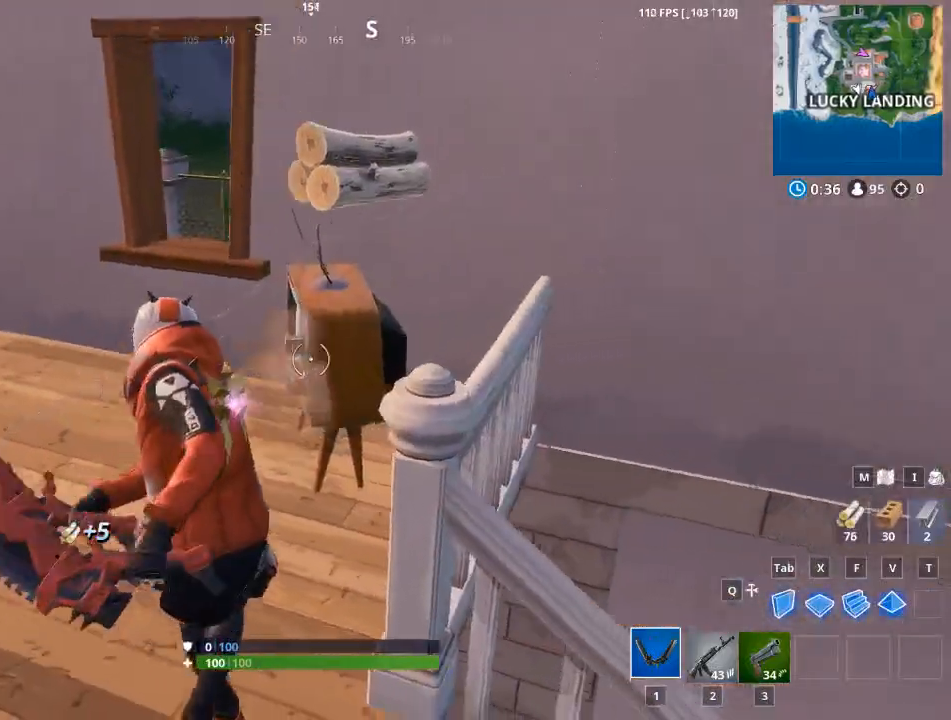
{"keys": ["d", "w"], "mouse": [], "mouse_move": "left", "events": [[67, "mouse_left", "up"], [251, "space", "down"], [301, "w", "down"], [484, "space", "up"]]}
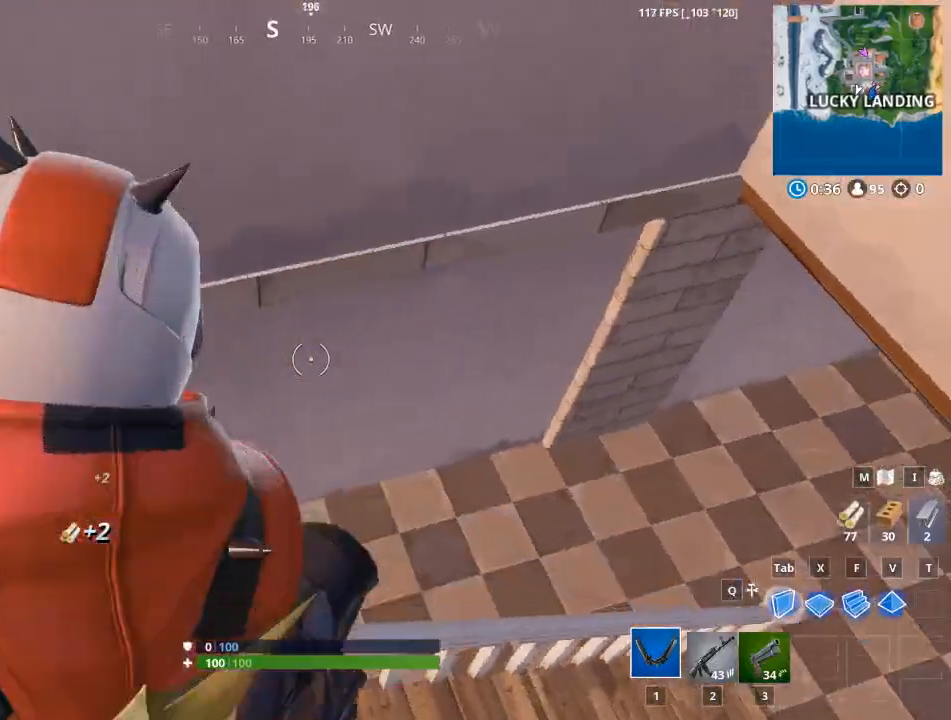
{"keys": ["w"], "mouse": [], "mouse_move": "up", "events": [[83, "d", "up"]]}
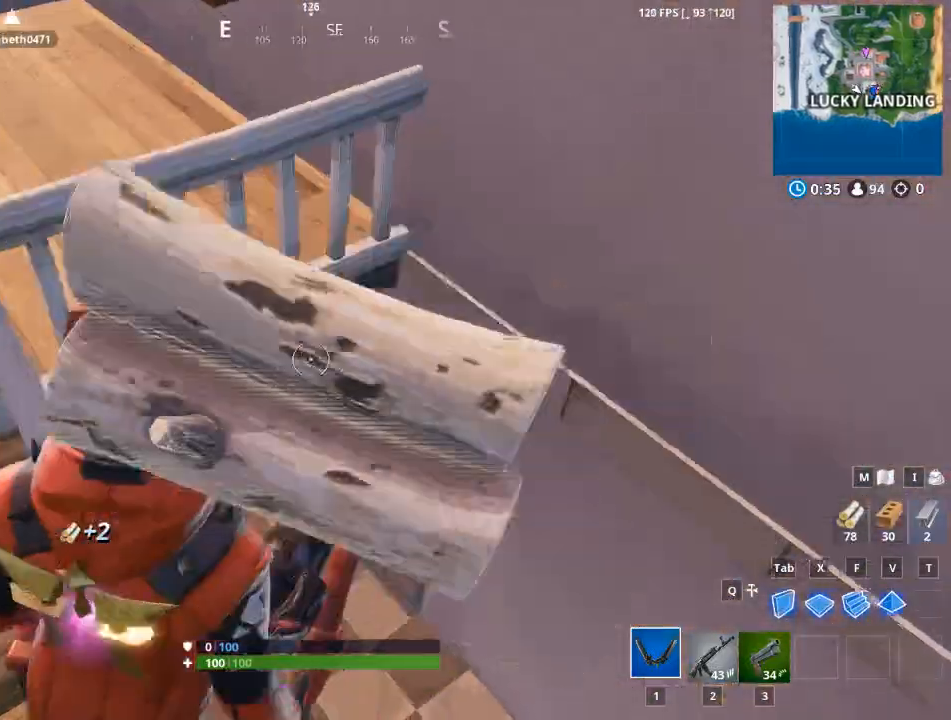
{"keys": ["w"], "mouse": [], "mouse_move": "up", "events": []}
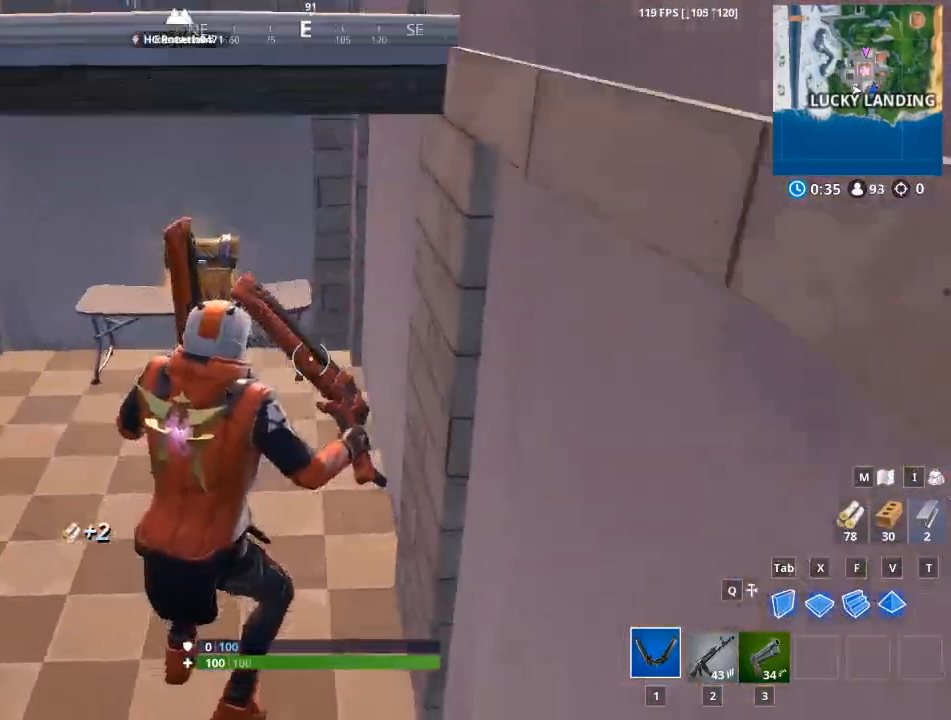
{"keys": ["w"], "mouse": [], "mouse_move": "right", "events": [[16, "a", "down"], [434, "a", "up"]]}
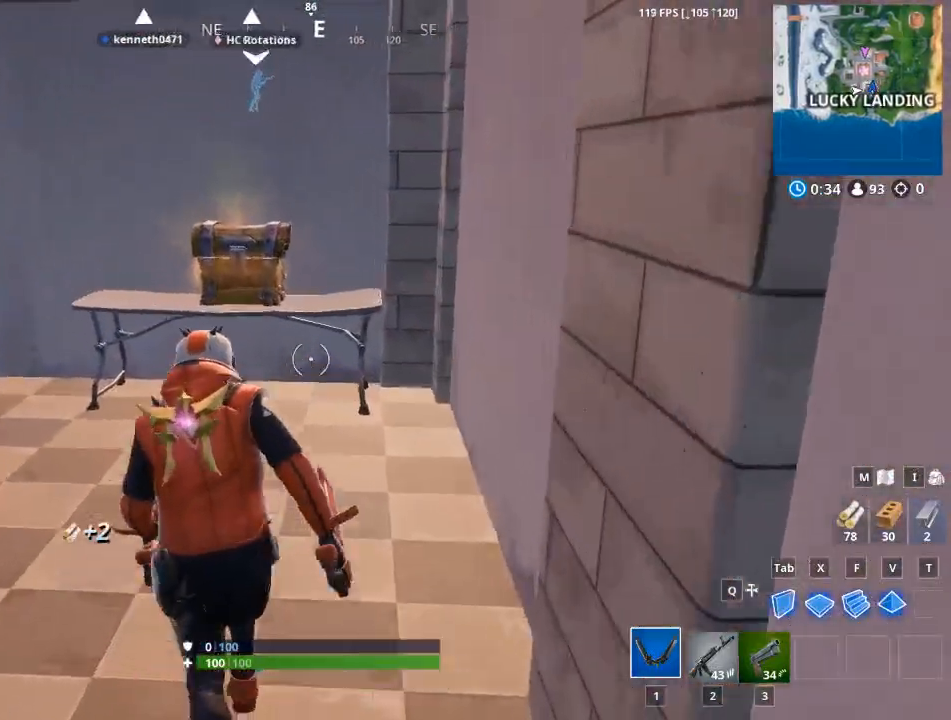
{"keys": ["e", "w"], "mouse": [], "mouse_move": "still", "events": [[451, "e", "down"]]}
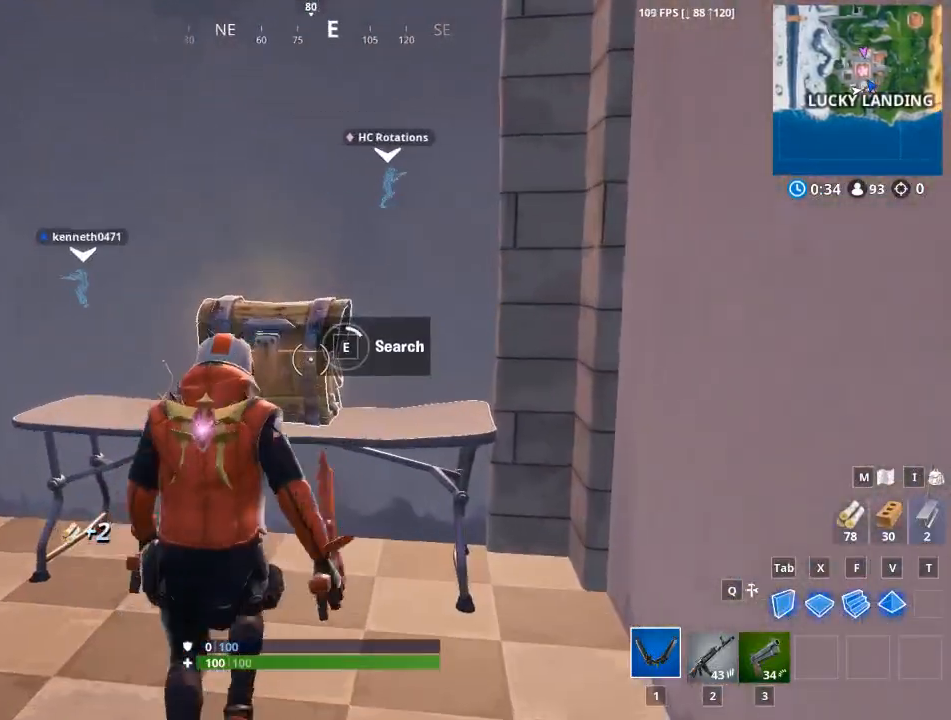
{"keys": ["e", "w"], "mouse": [], "mouse_move": "still", "events": []}
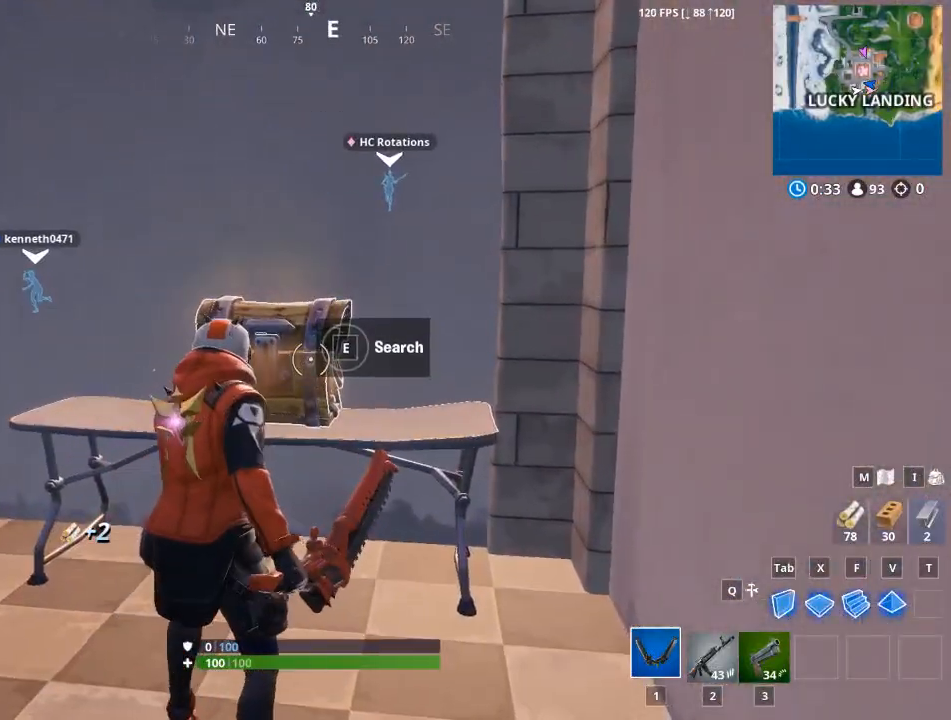
{"keys": ["a"], "mouse": [], "mouse_move": "still", "events": [[150, "e", "up"], [351, "a", "down"], [434, "w", "up"]]}
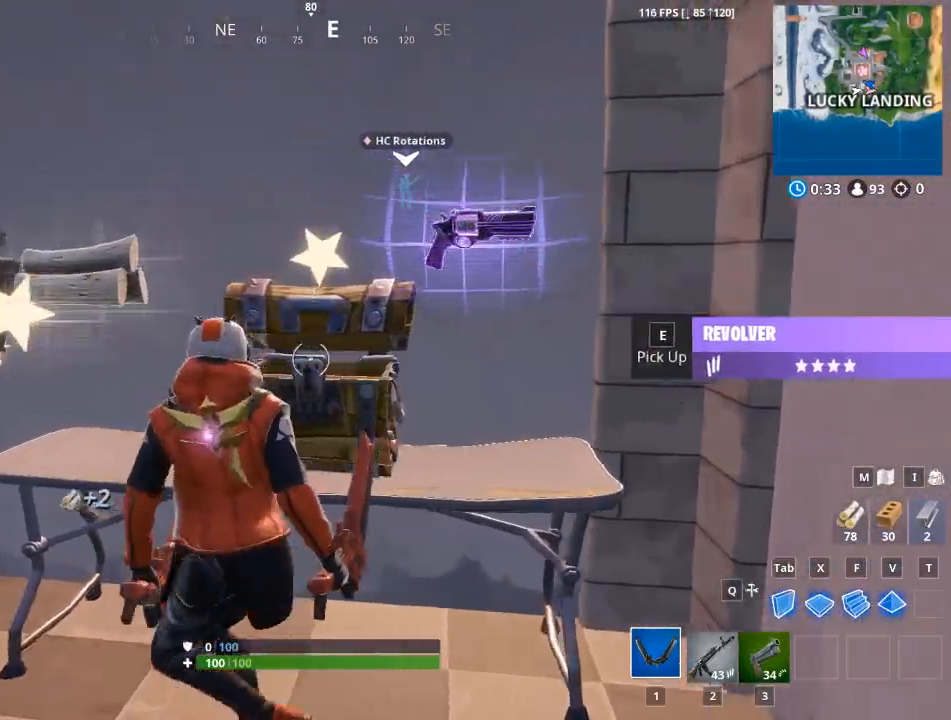
{"keys": ["d"], "mouse": [], "mouse_move": "down-right", "events": [[83, "d", "down"], [83, "s", "down"], [400, "a", "up"], [500, "s", "up"]]}
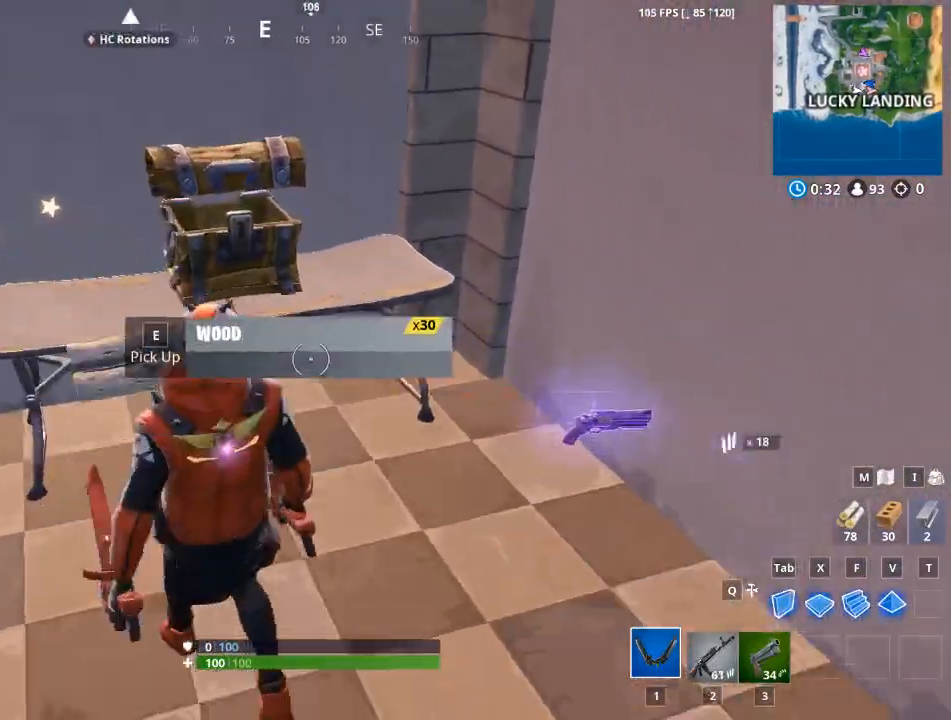
{"keys": ["e"], "mouse": [], "mouse_move": "right", "events": [[234, "d", "up"], [467, "e", "down"]]}